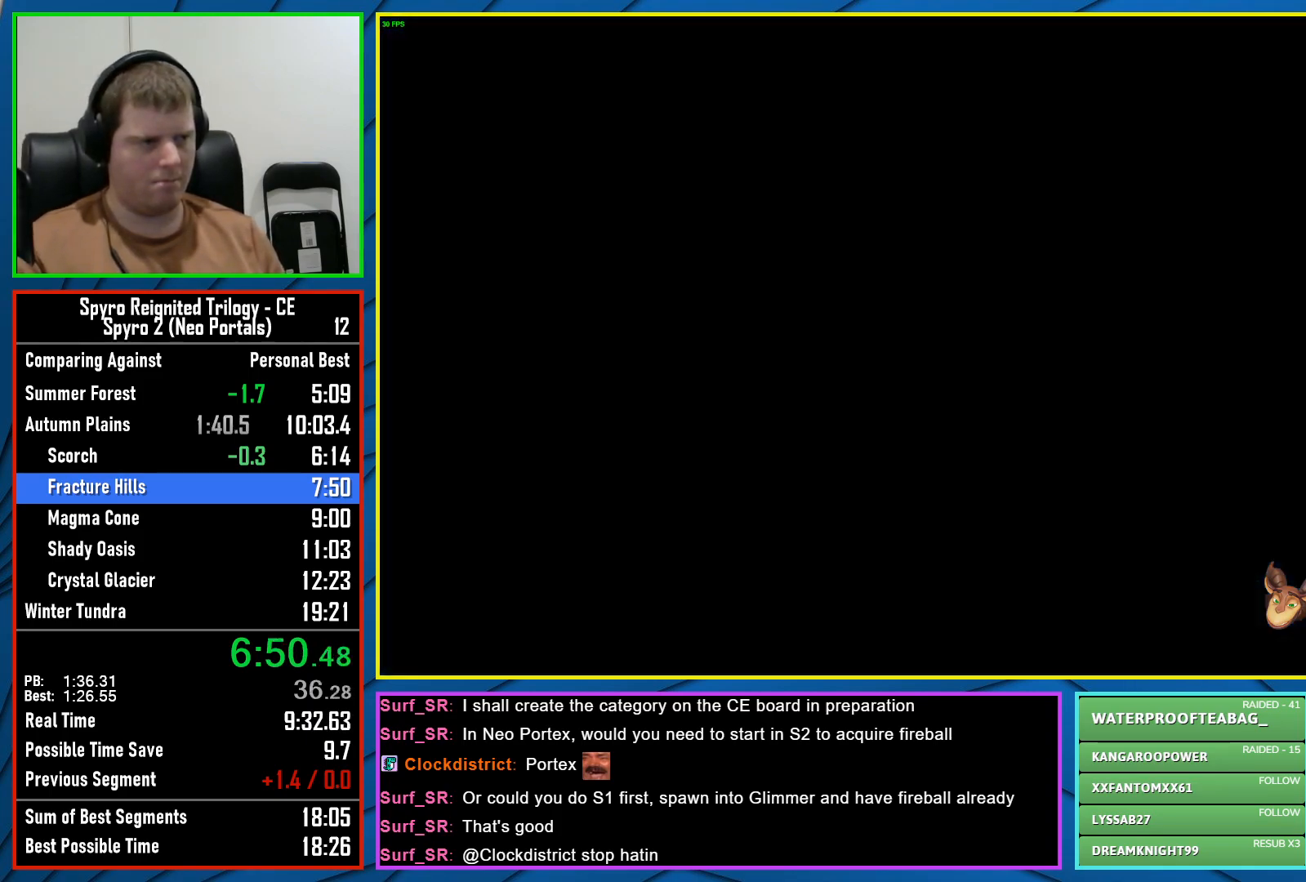
Gameplay with a controller (Xbox layout); each line is a JSON object with the inputs held at the frame after it. "events" lists button and stick changes between this image and that frame as [ms after this image, input, new state], when the widget could be followed in between.
{"buttons": [], "left_stick": "up", "right_stick": "center", "events": [[67, "left_stick", "up"]]}
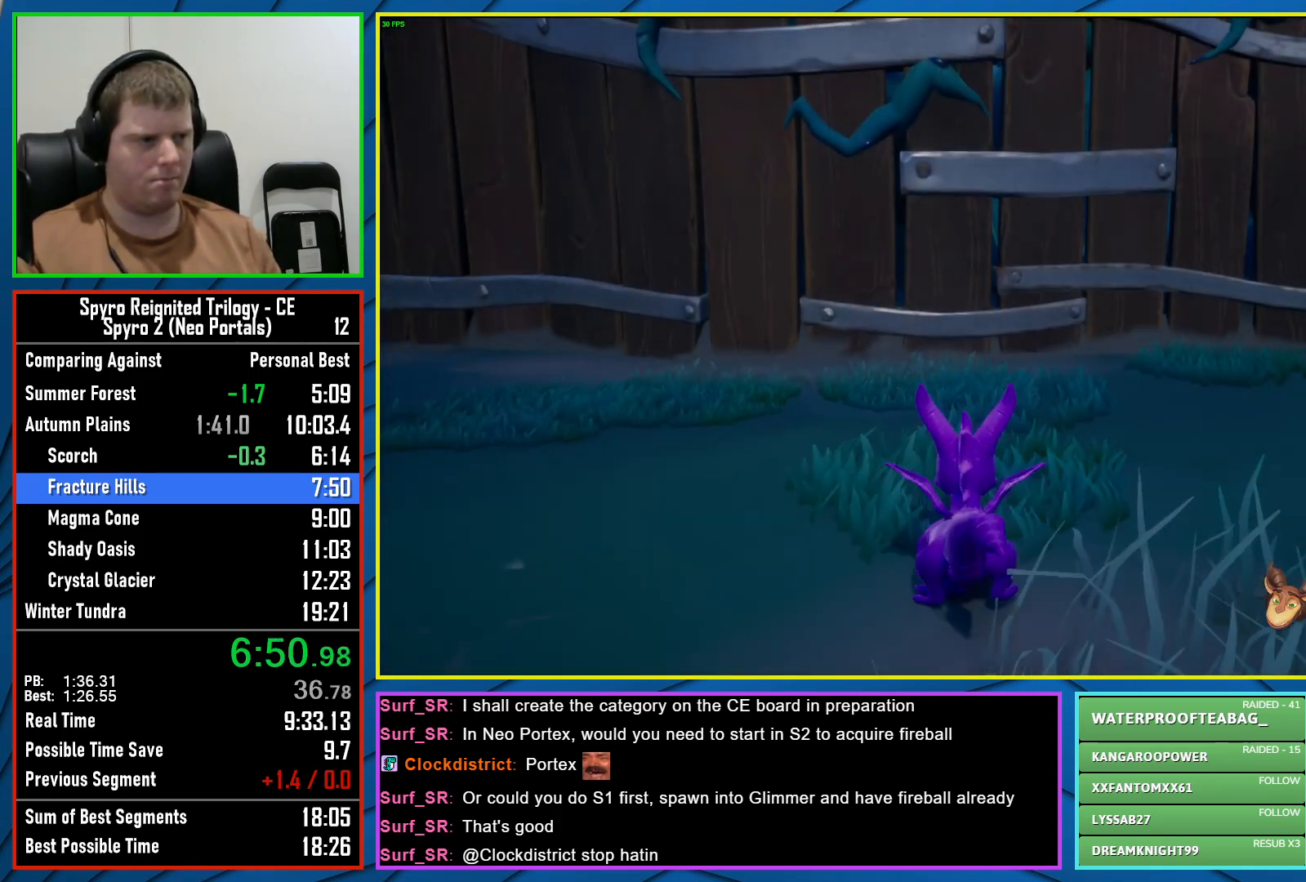
{"buttons": ["X"], "left_stick": "center", "right_stick": "center", "events": [[150, "left_stick", "down-left"], [317, "L2", "down"], [367, "left_stick", "center"], [467, "L2", "up"], [483, "X", "down"]]}
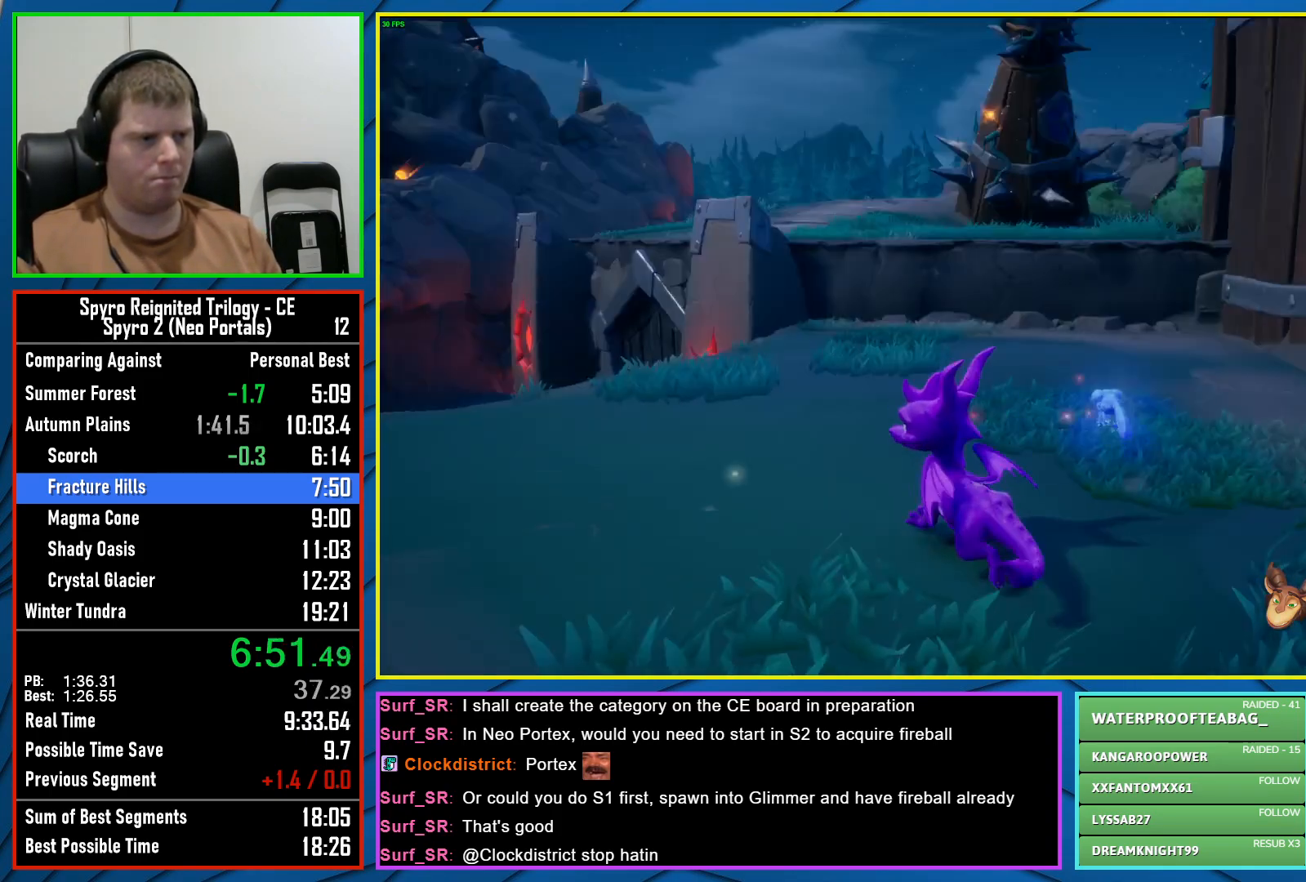
{"buttons": ["X"], "left_stick": "right", "right_stick": "center", "events": [[250, "left_stick", "right"]]}
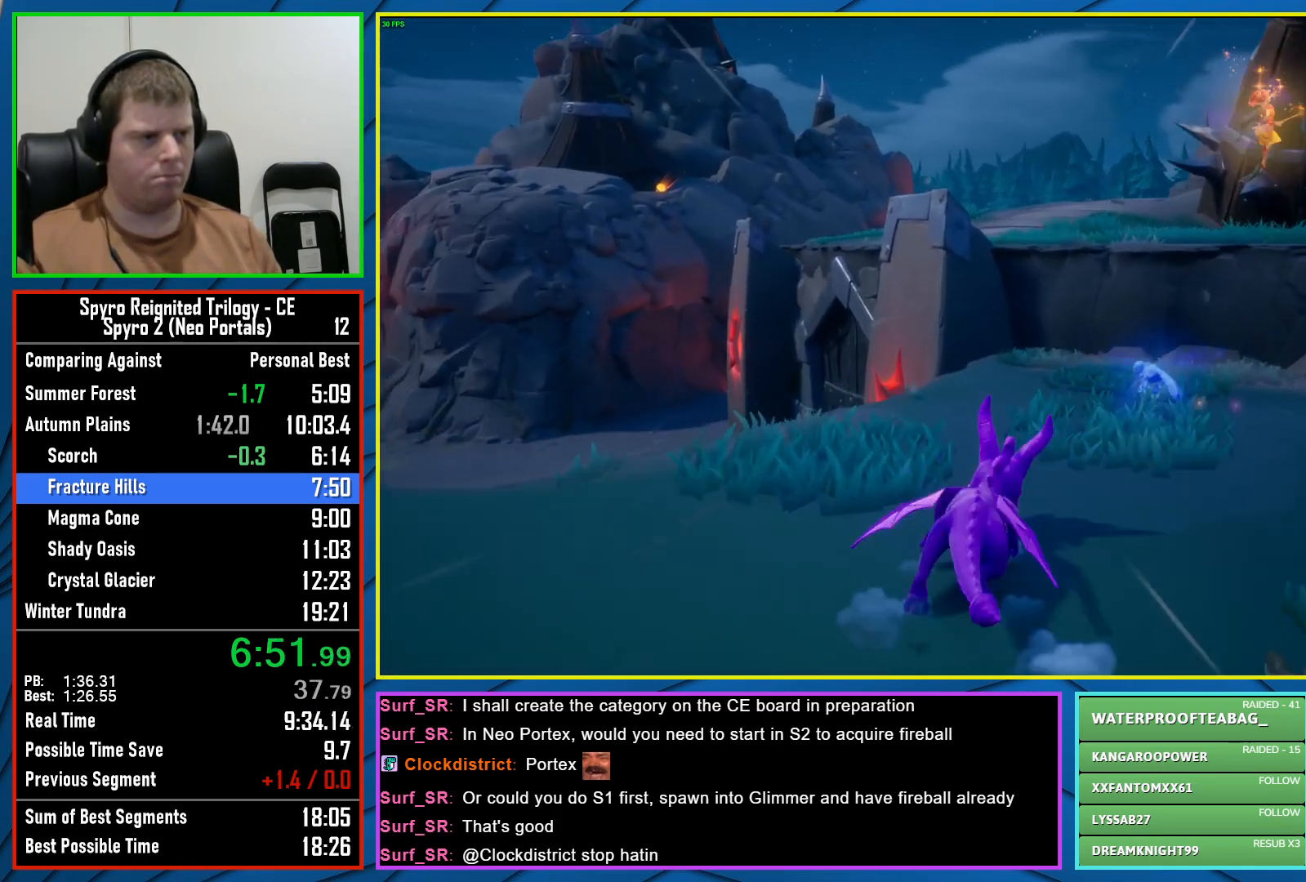
{"buttons": ["A", "X"], "left_stick": "center", "right_stick": "center", "events": [[33, "left_stick", "center"], [233, "A", "down"]]}
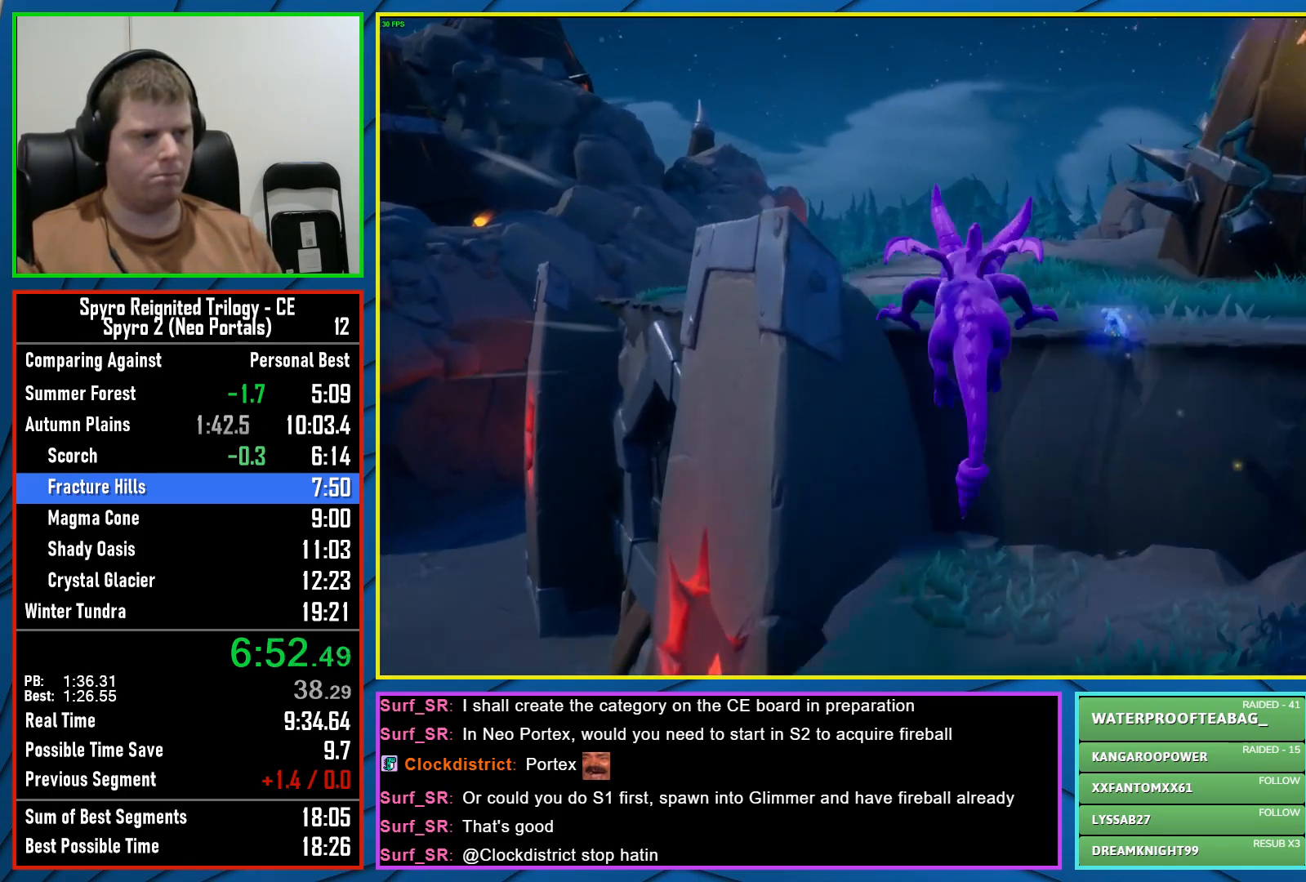
{"buttons": ["X"], "left_stick": "center", "right_stick": "center", "events": [[33, "A", "up"]]}
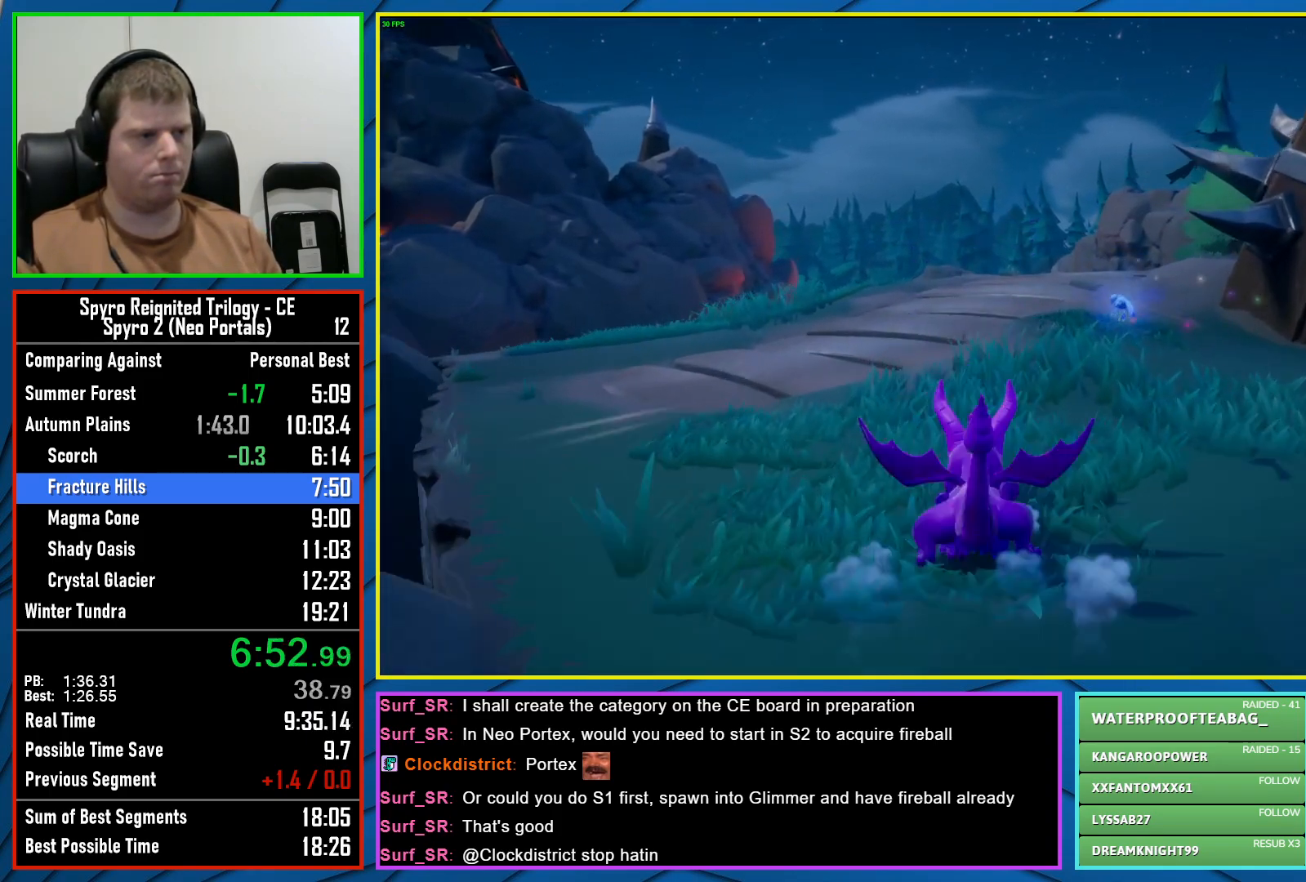
{"buttons": ["X"], "left_stick": "center", "right_stick": "center", "events": [[150, "left_stick", "right"], [283, "left_stick", "center"]]}
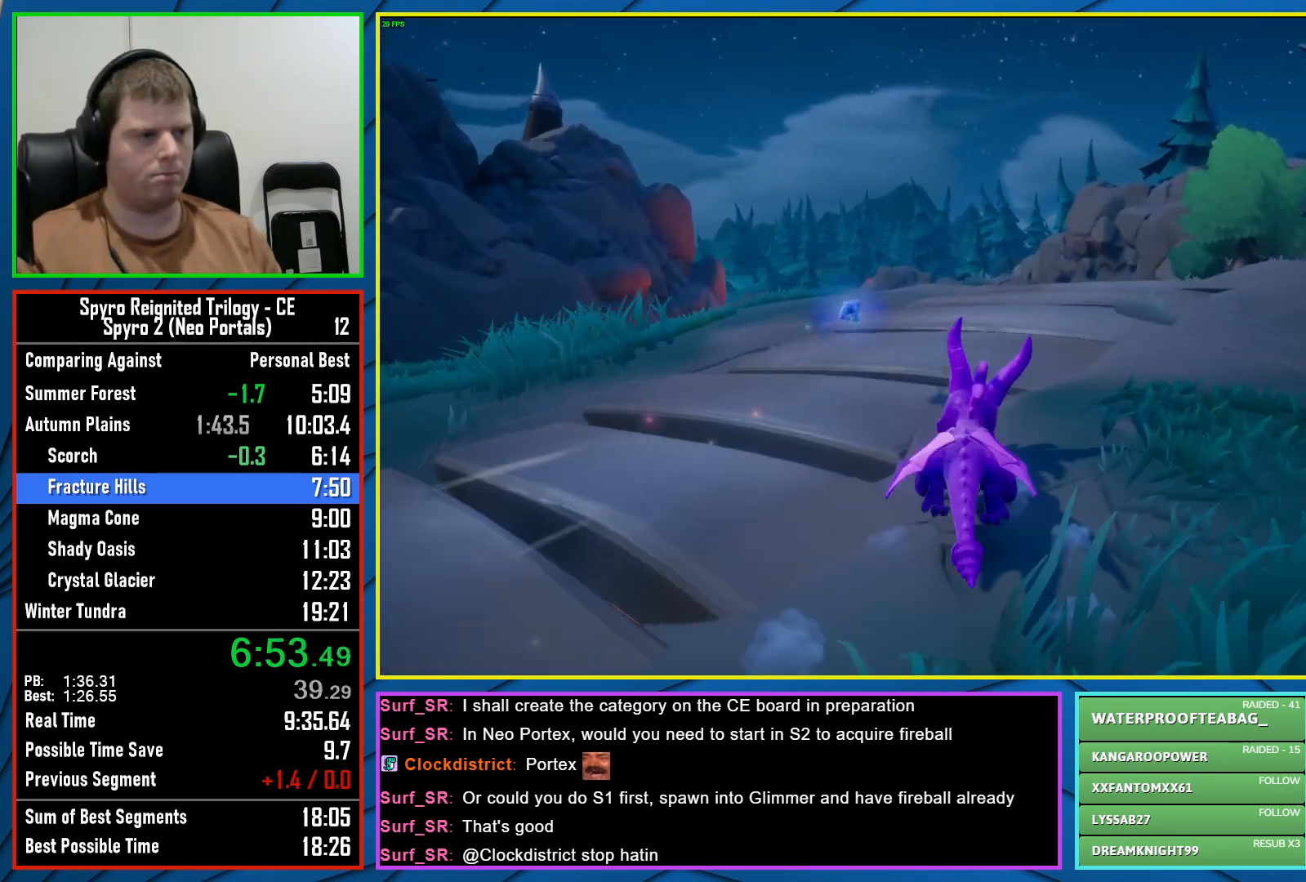
{"buttons": ["X"], "left_stick": "left", "right_stick": "center", "events": [[433, "left_stick", "left"]]}
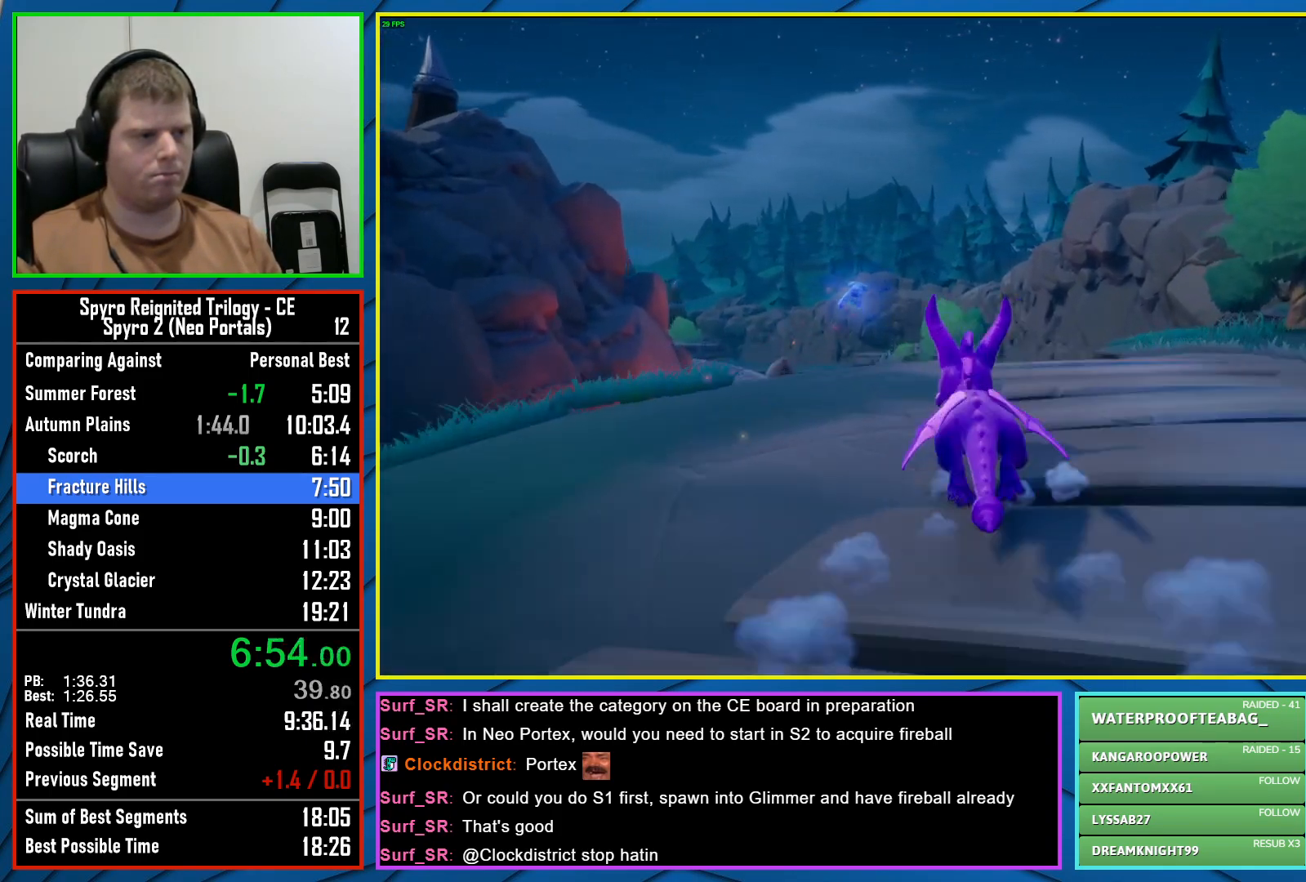
{"buttons": ["X"], "left_stick": "center", "right_stick": "center", "events": [[83, "left_stick", "center"]]}
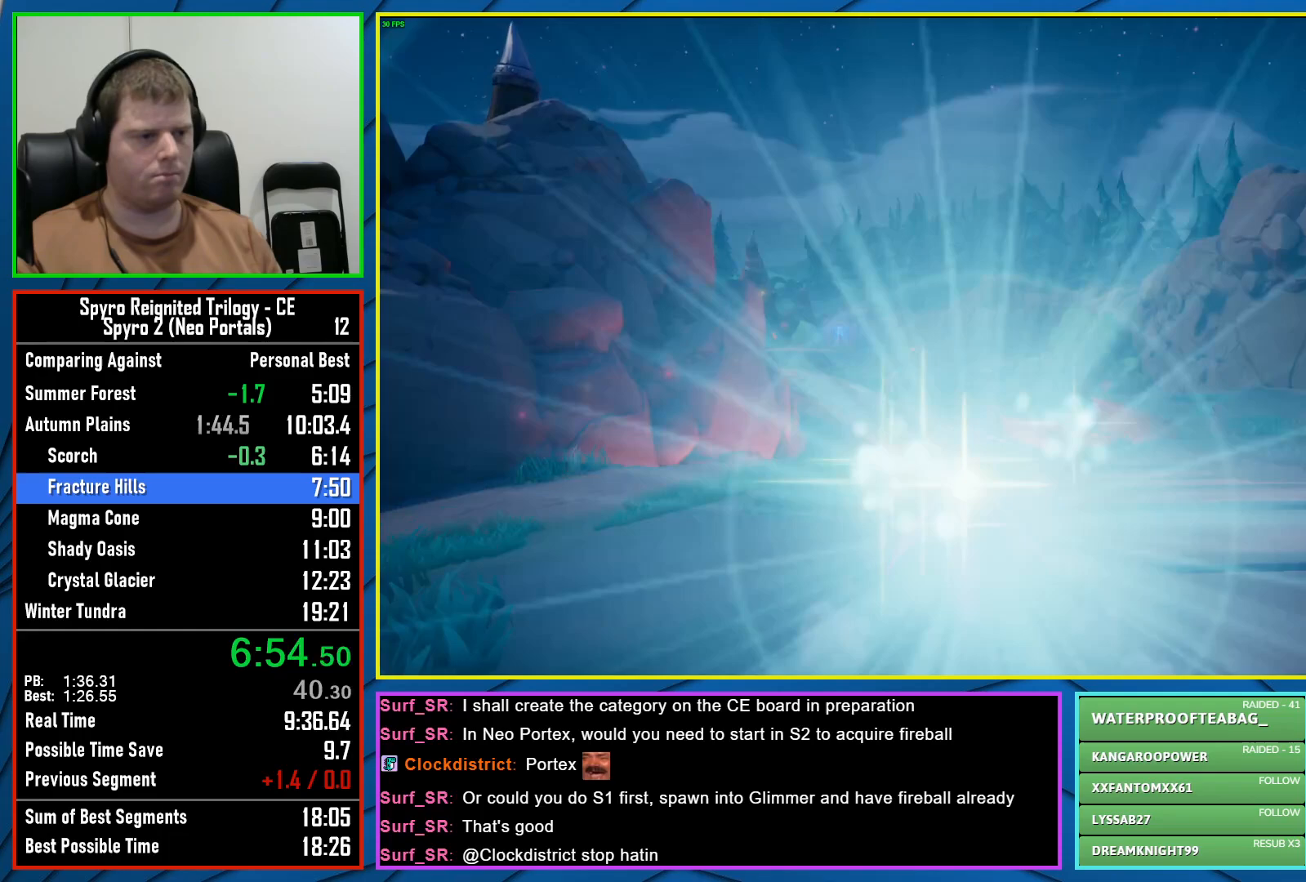
{"buttons": ["X"], "left_stick": "right", "right_stick": "center", "events": [[183, "left_stick", "left"], [283, "left_stick", "center"], [450, "left_stick", "right"]]}
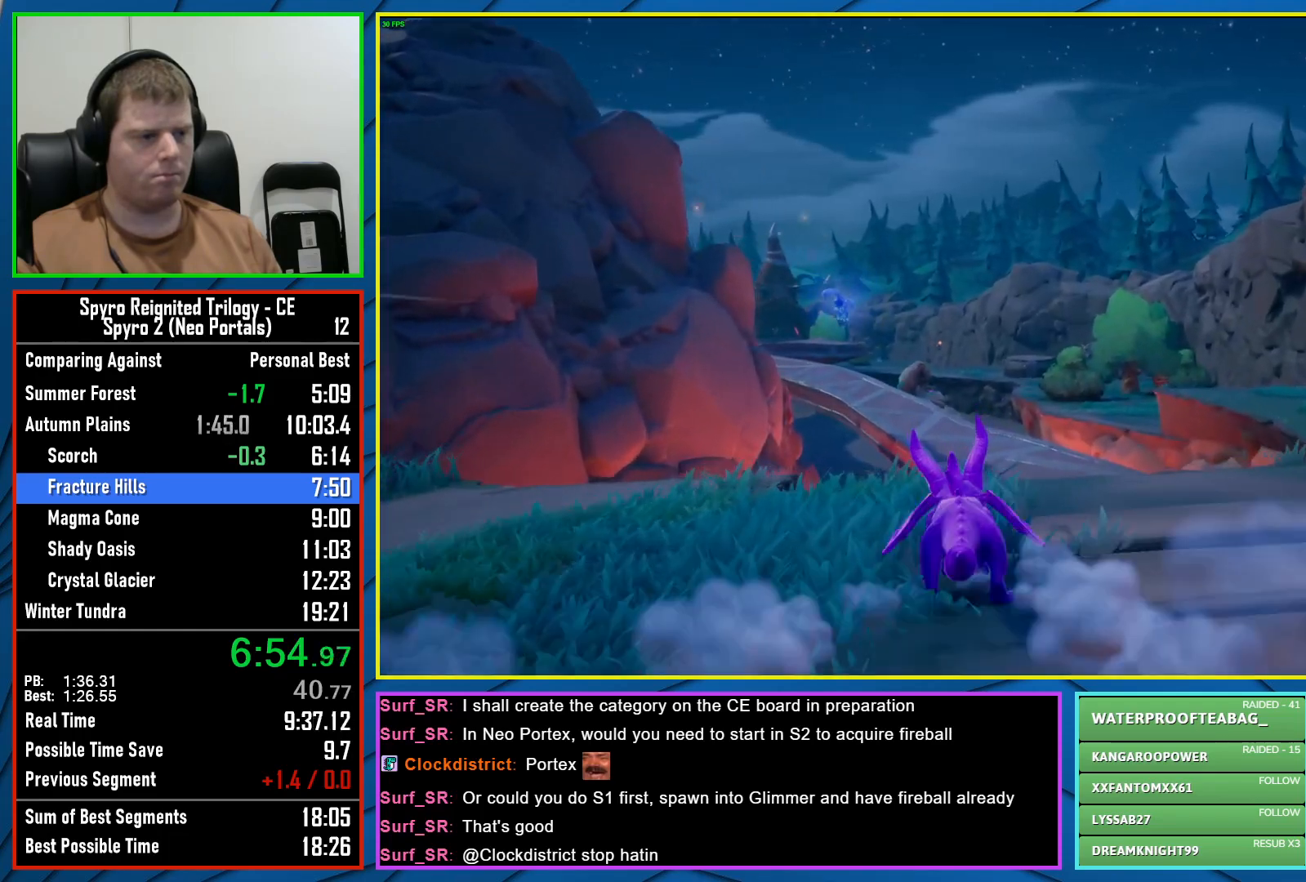
{"buttons": ["A", "X"], "left_stick": "center", "right_stick": "center", "events": [[50, "left_stick", "center"], [317, "A", "down"]]}
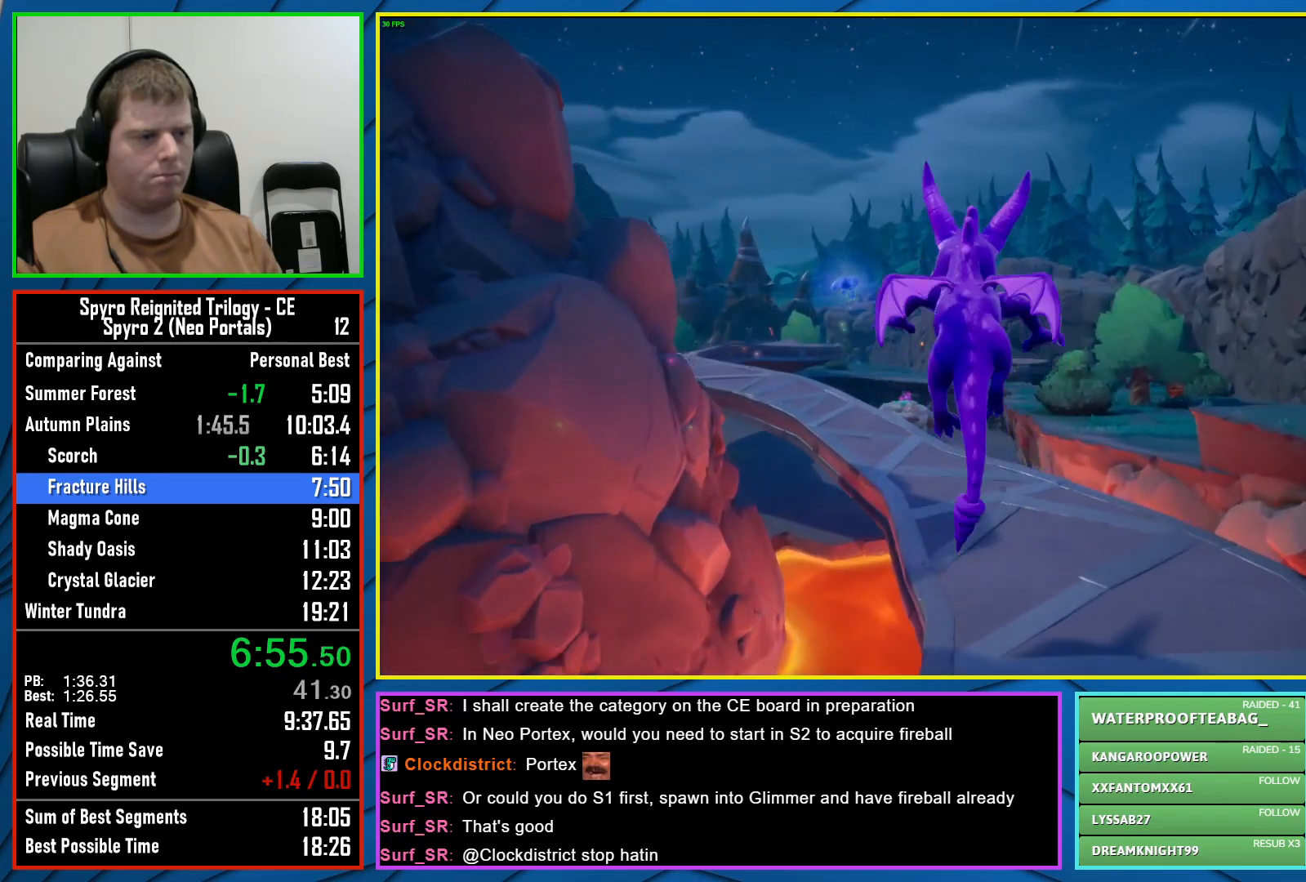
{"buttons": ["X"], "left_stick": "center", "right_stick": "center", "events": [[283, "A", "up"]]}
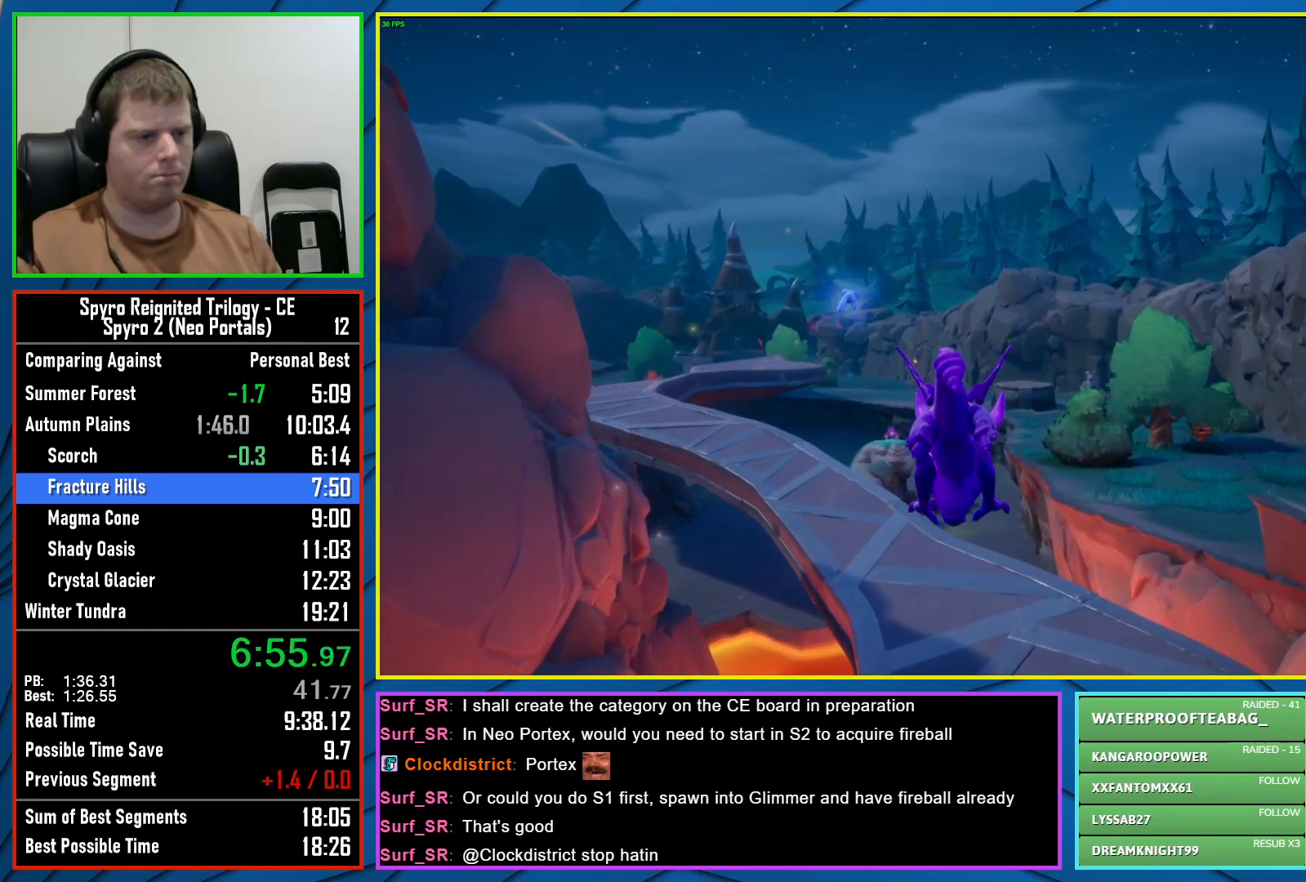
{"buttons": ["X"], "left_stick": "center", "right_stick": "center", "events": [[317, "left_stick", "left"], [383, "left_stick", "center"]]}
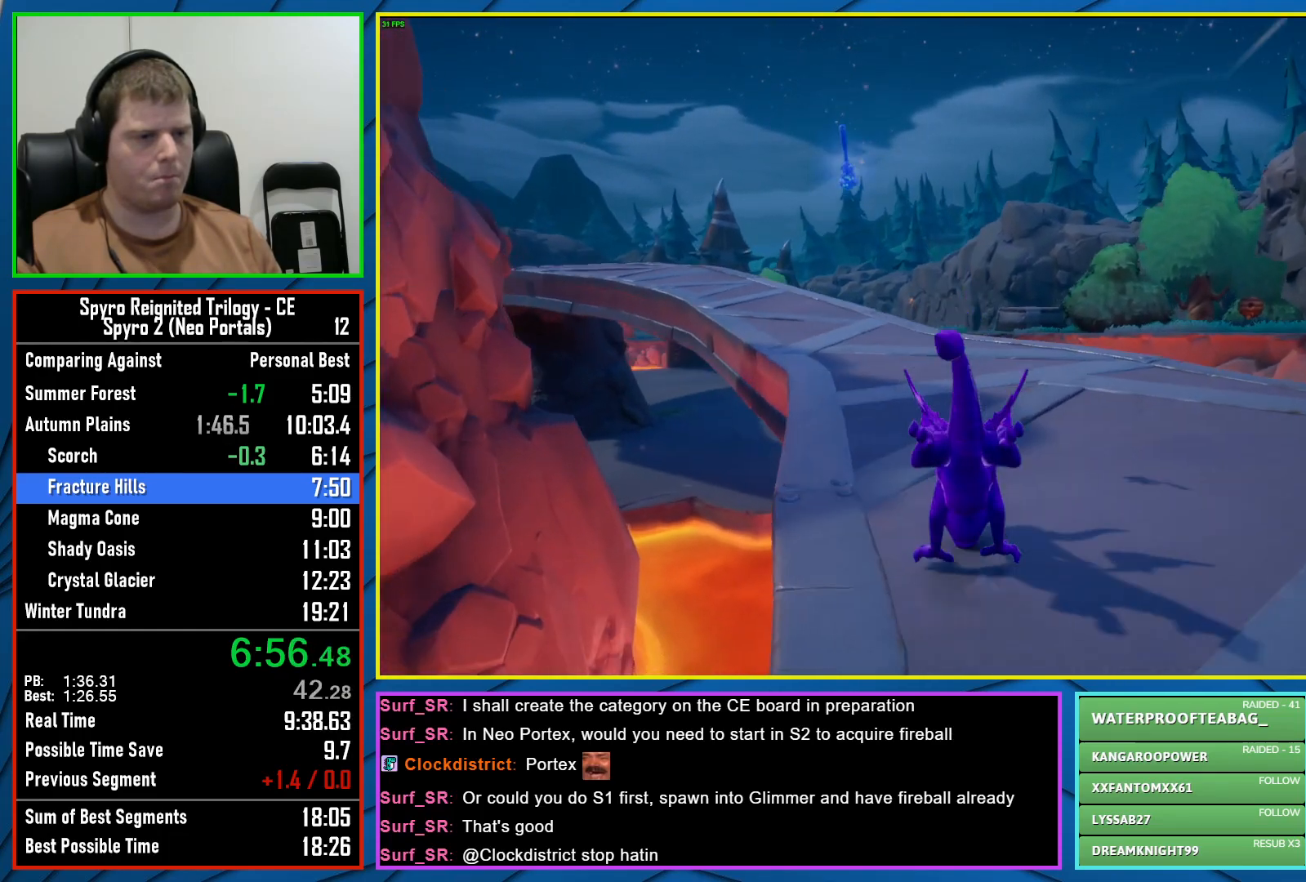
{"buttons": ["X"], "left_stick": "left", "right_stick": "center", "events": [[33, "left_stick", "left"], [283, "left_stick", "center"], [367, "left_stick", "left"]]}
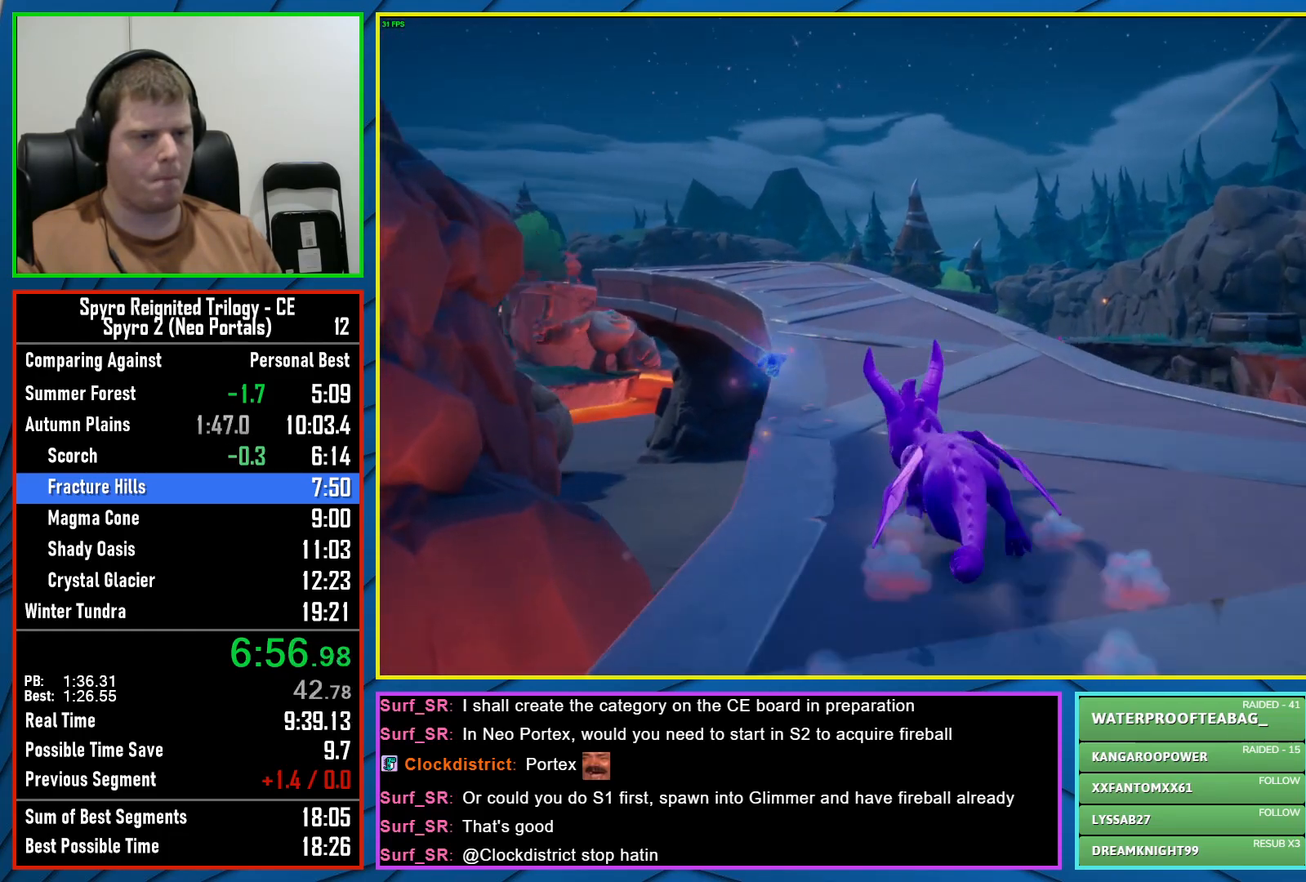
{"buttons": ["X"], "left_stick": "left", "right_stick": "center", "events": [[50, "left_stick", "center"], [450, "left_stick", "left"]]}
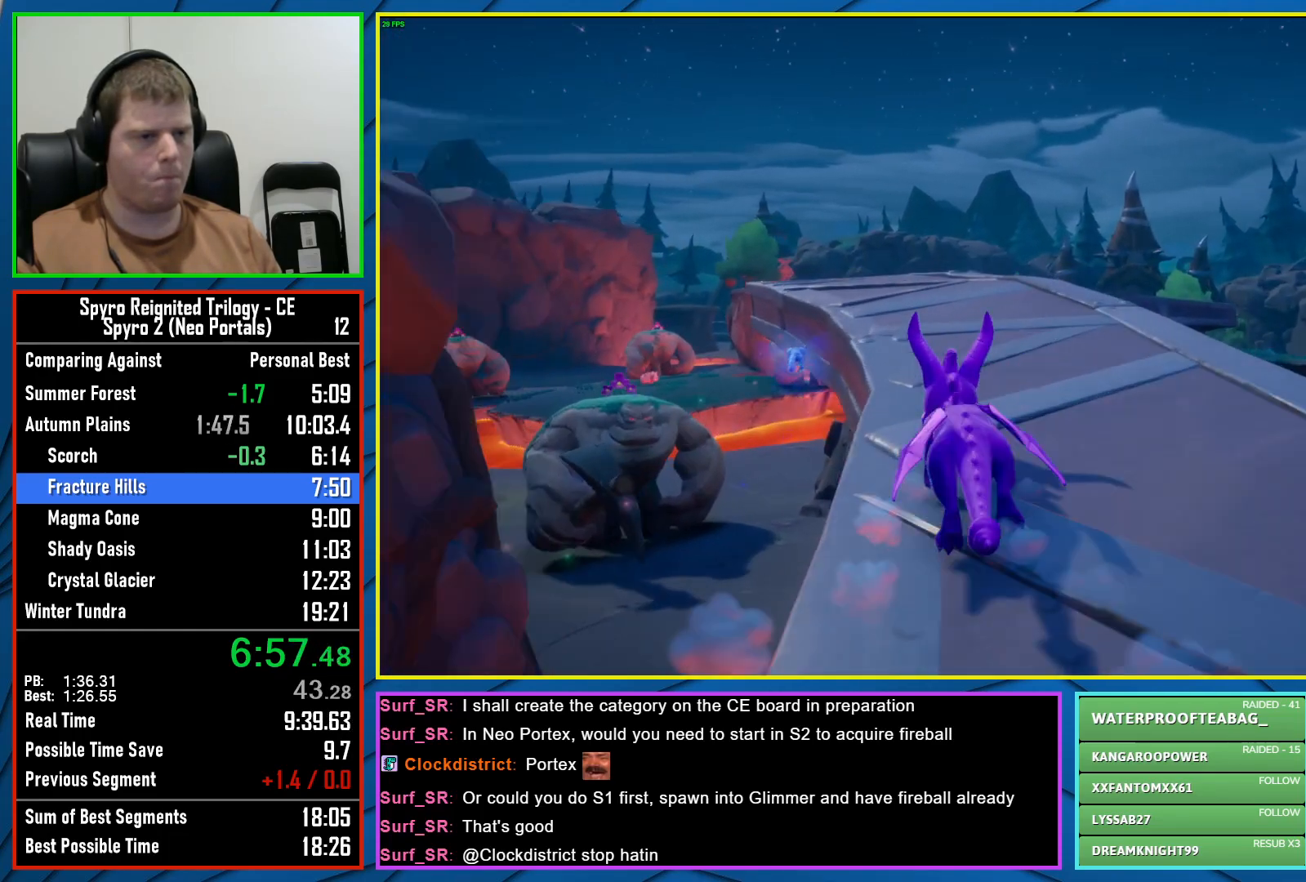
{"buttons": ["X"], "left_stick": "center", "right_stick": "center", "events": [[83, "left_stick", "center"]]}
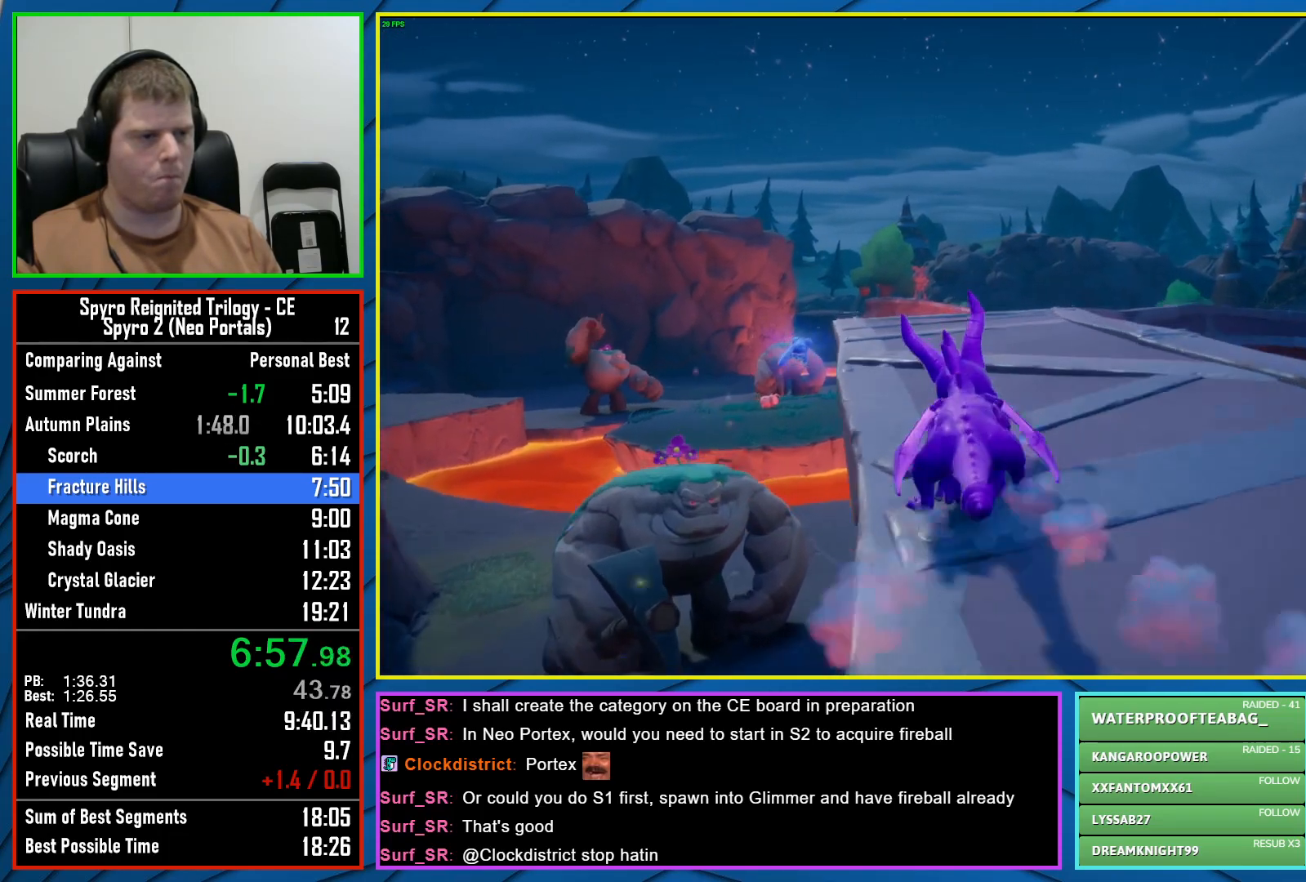
{"buttons": ["X"], "left_stick": "center", "right_stick": "center", "events": []}
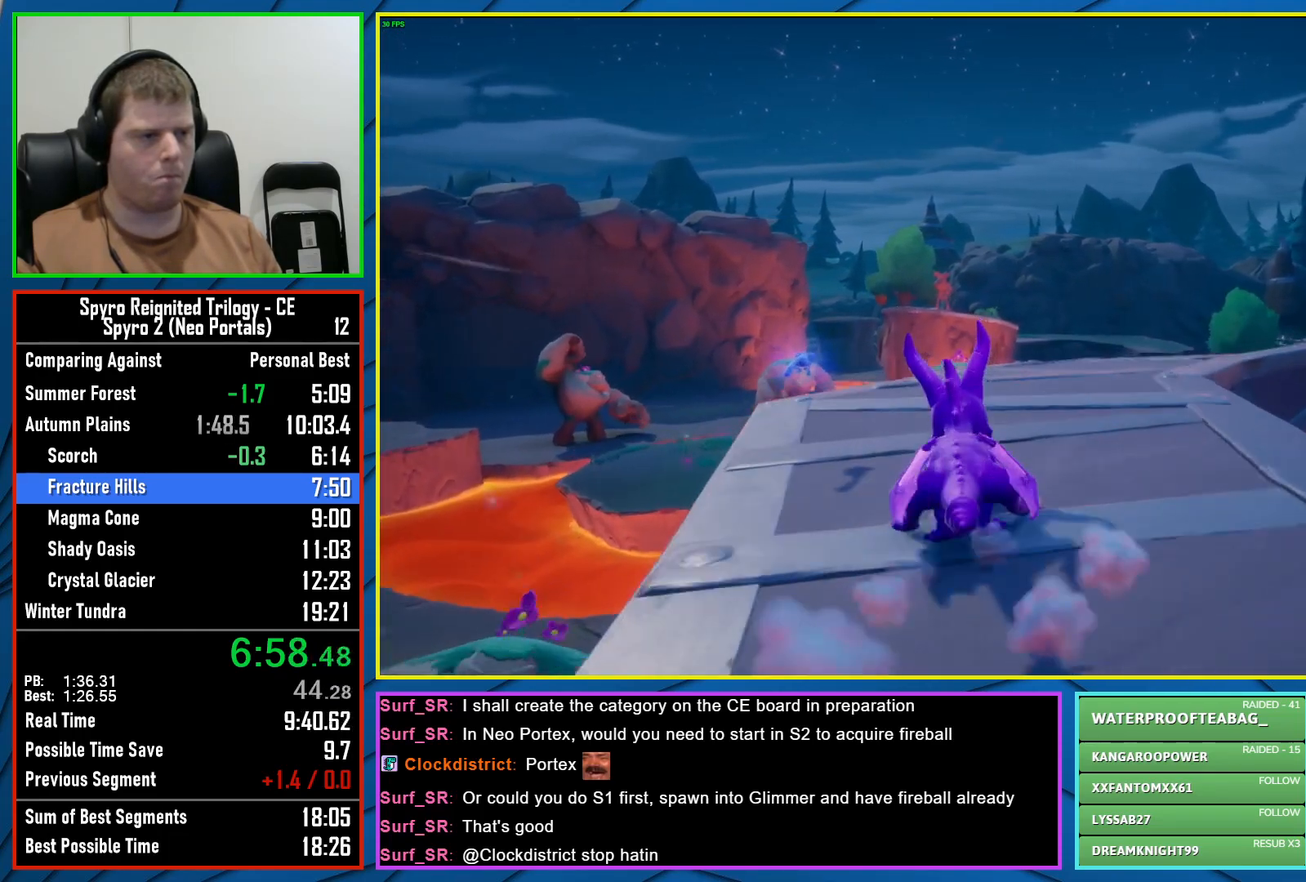
{"buttons": [], "left_stick": "center", "right_stick": "center", "events": [[167, "X", "up"], [300, "Y", "down"], [400, "Y", "up"]]}
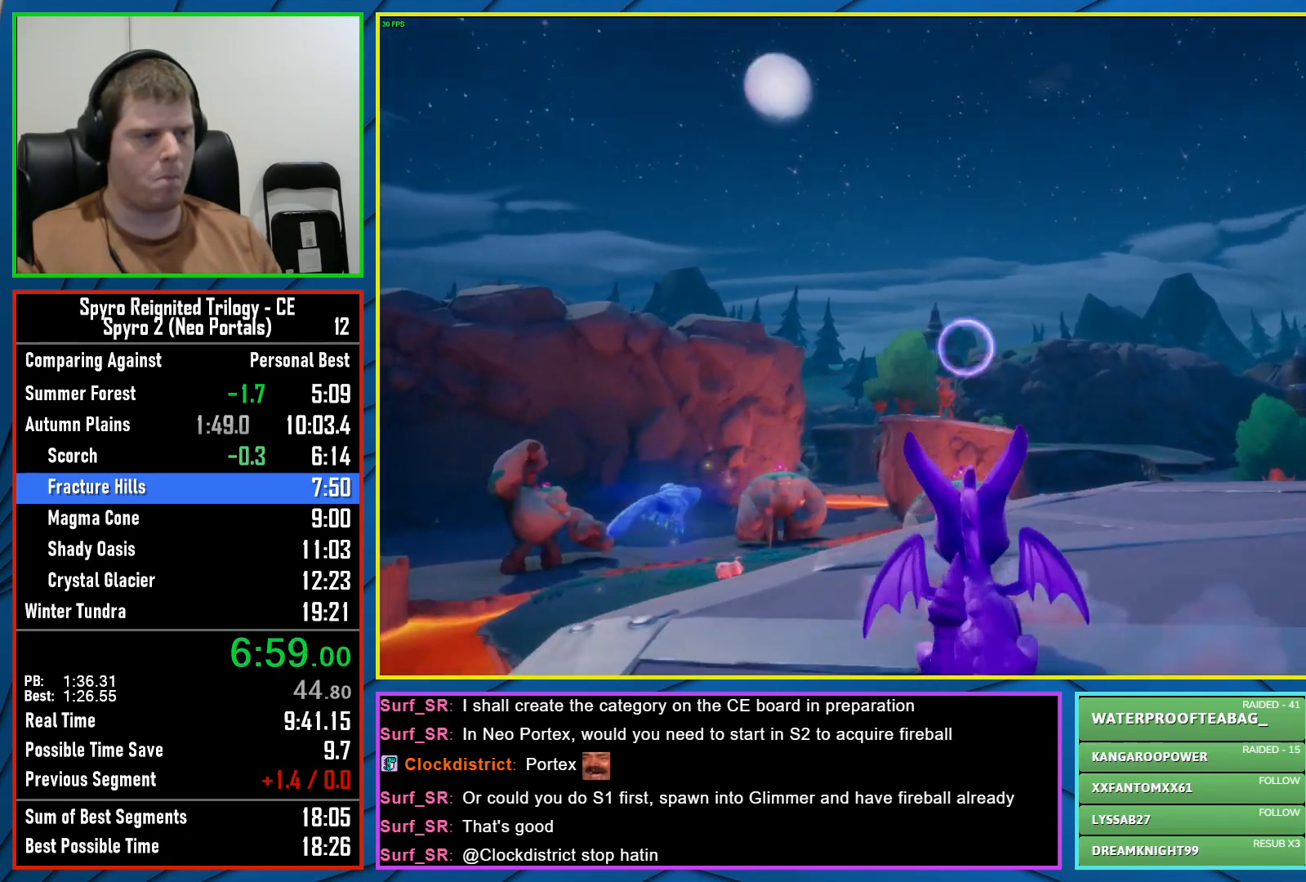
{"buttons": [], "left_stick": "center", "right_stick": "center", "events": [[217, "left_stick", "up"], [317, "left_stick", "center"]]}
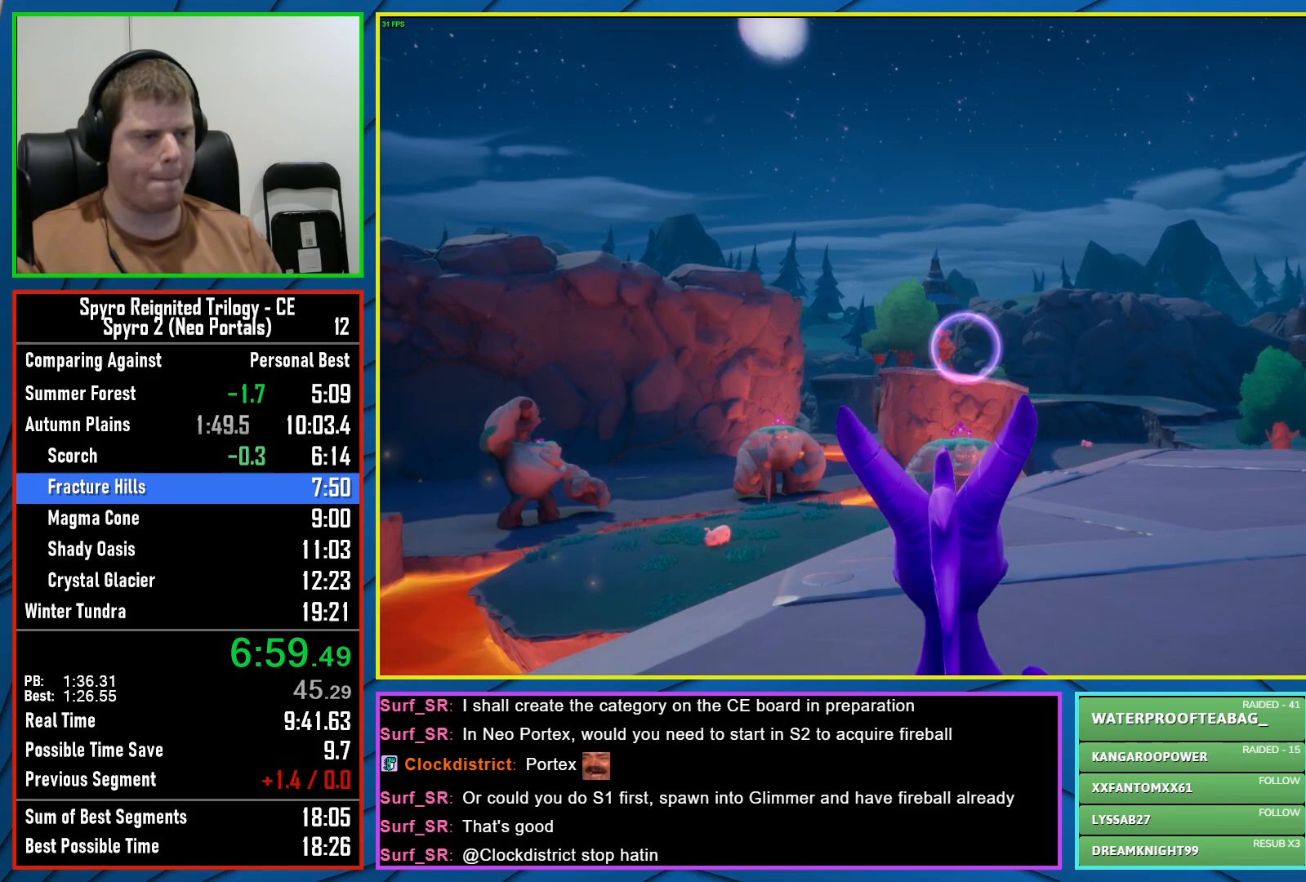
{"buttons": [], "left_stick": "center", "right_stick": "center", "events": [[317, "left_stick", "down"], [383, "left_stick", "center"]]}
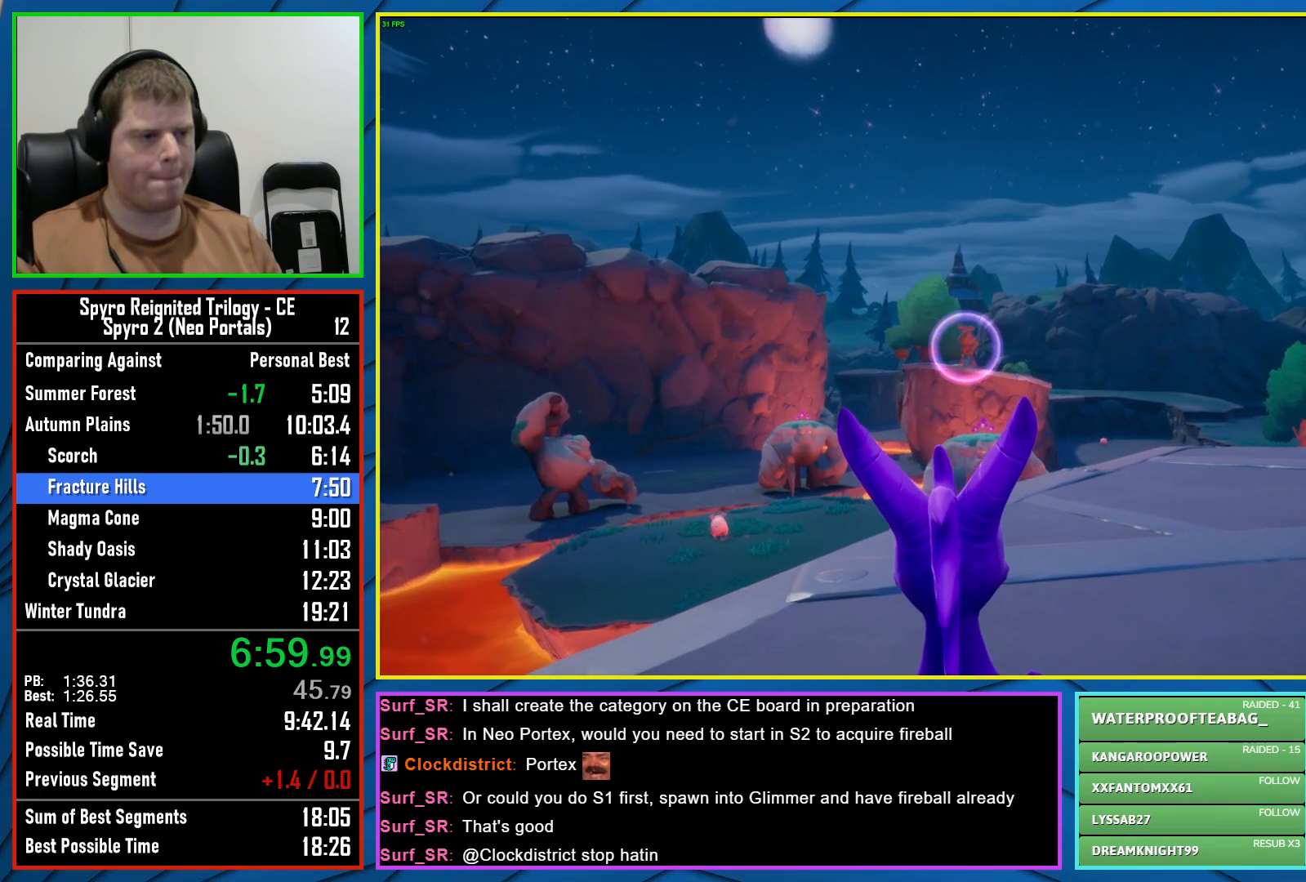
{"buttons": [], "left_stick": "right", "right_stick": "center", "events": [[83, "B", "down"], [150, "left_stick", "right"], [200, "B", "up"]]}
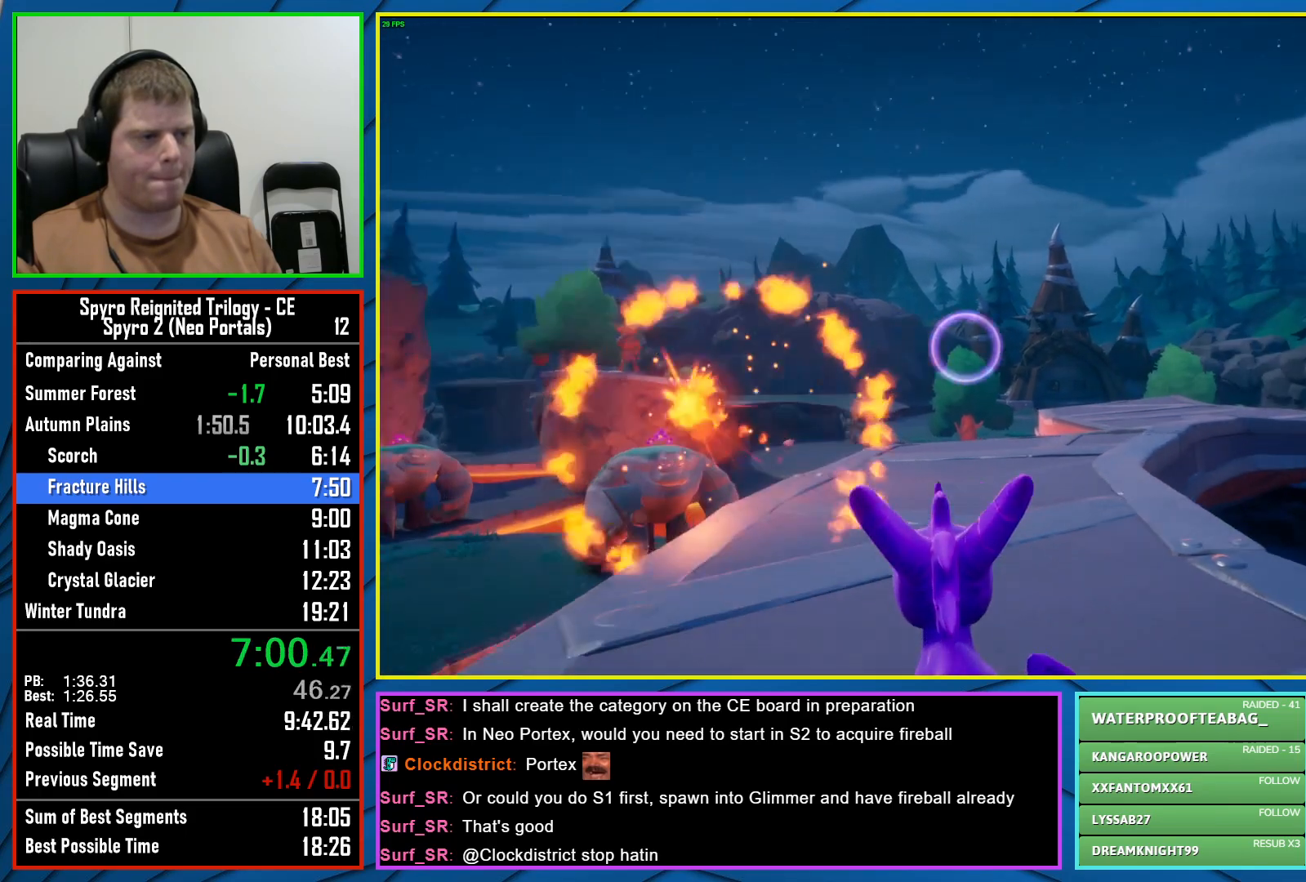
{"buttons": [], "left_stick": "center", "right_stick": "center", "events": [[133, "left_stick", "up-right"], [333, "left_stick", "center"]]}
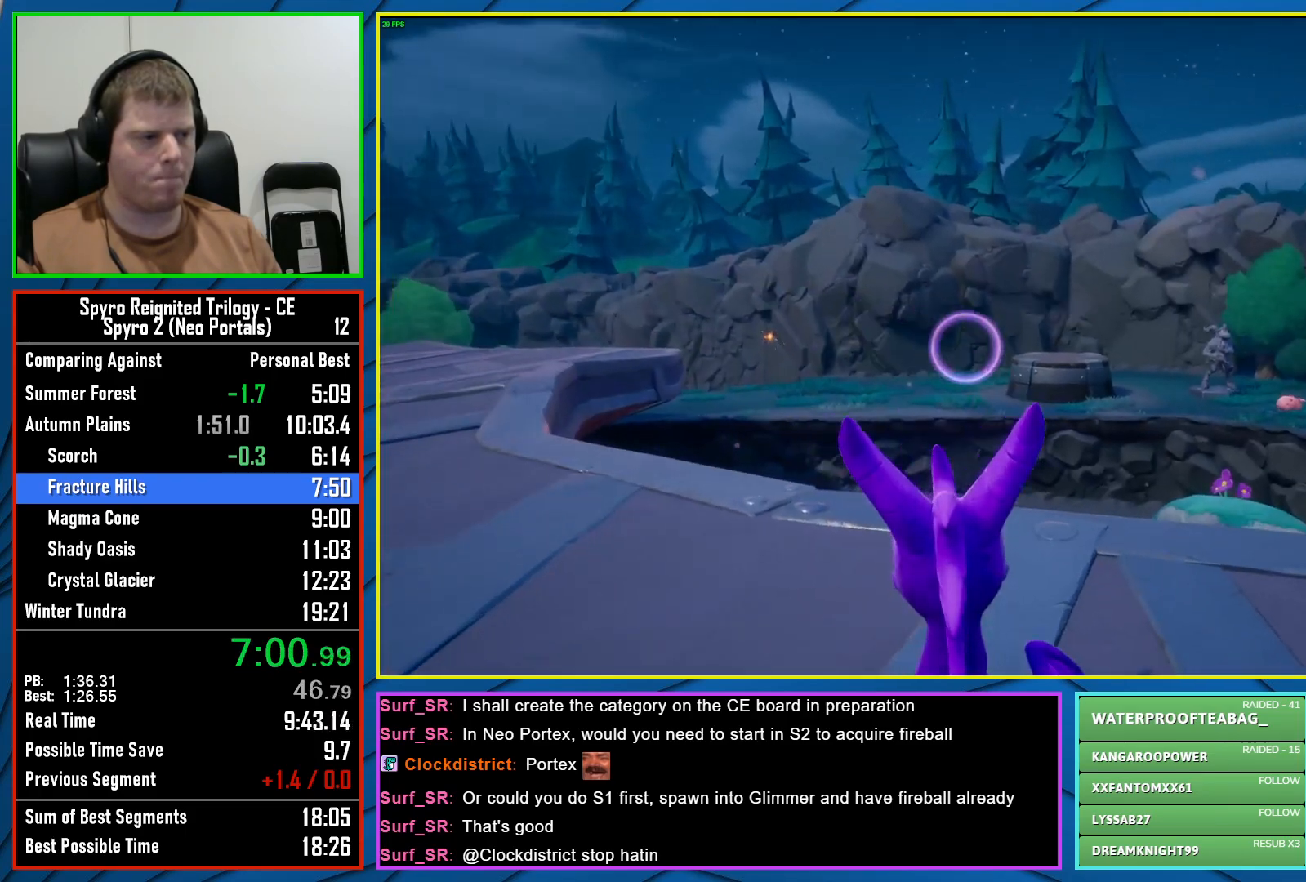
{"buttons": [], "left_stick": "center", "right_stick": "center", "events": [[50, "left_stick", "right"], [250, "left_stick", "center"], [450, "left_stick", "left"], [500, "left_stick", "center"]]}
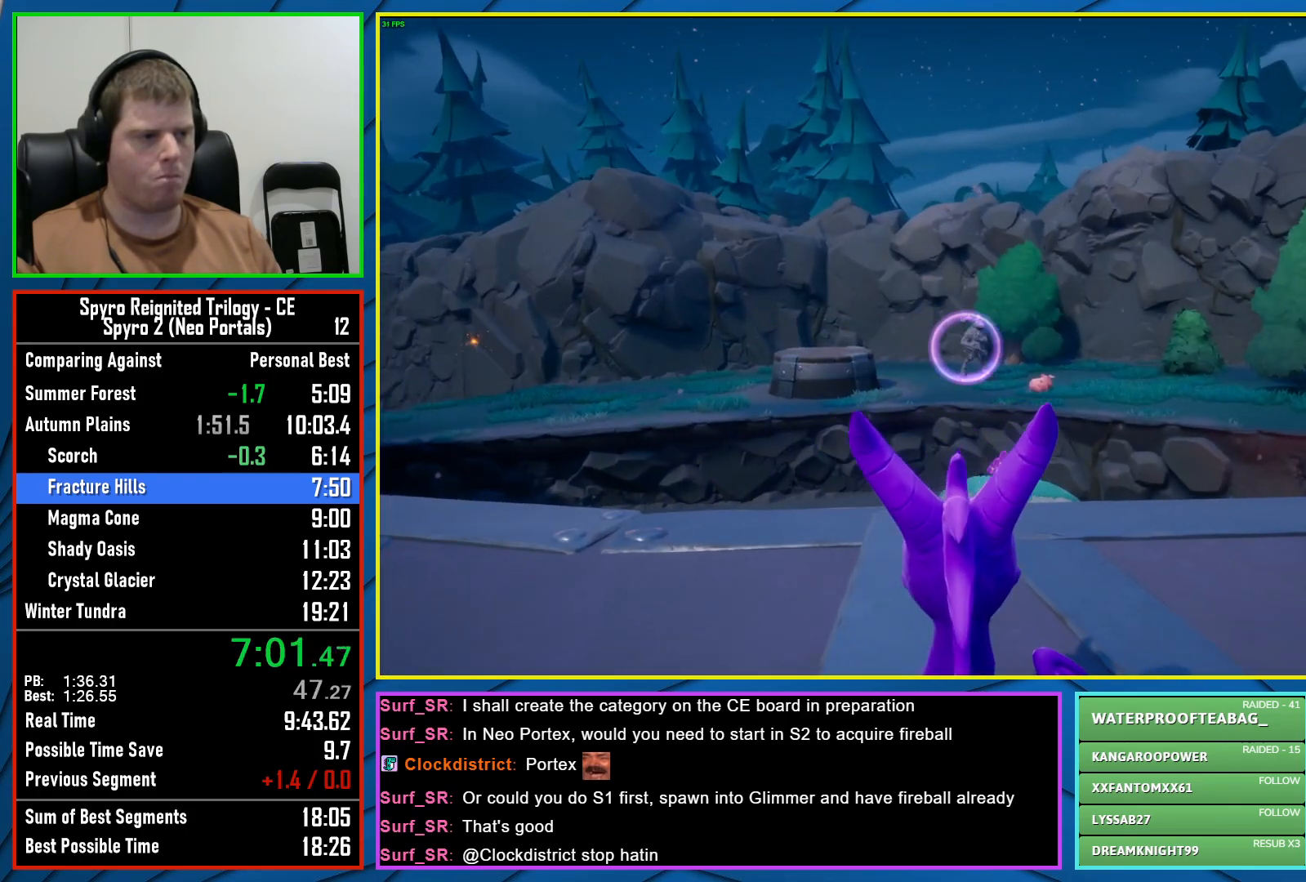
{"buttons": [], "left_stick": "center", "right_stick": "center", "events": [[67, "B", "down"], [167, "B", "up"], [417, "Y", "down"], [500, "Y", "up"]]}
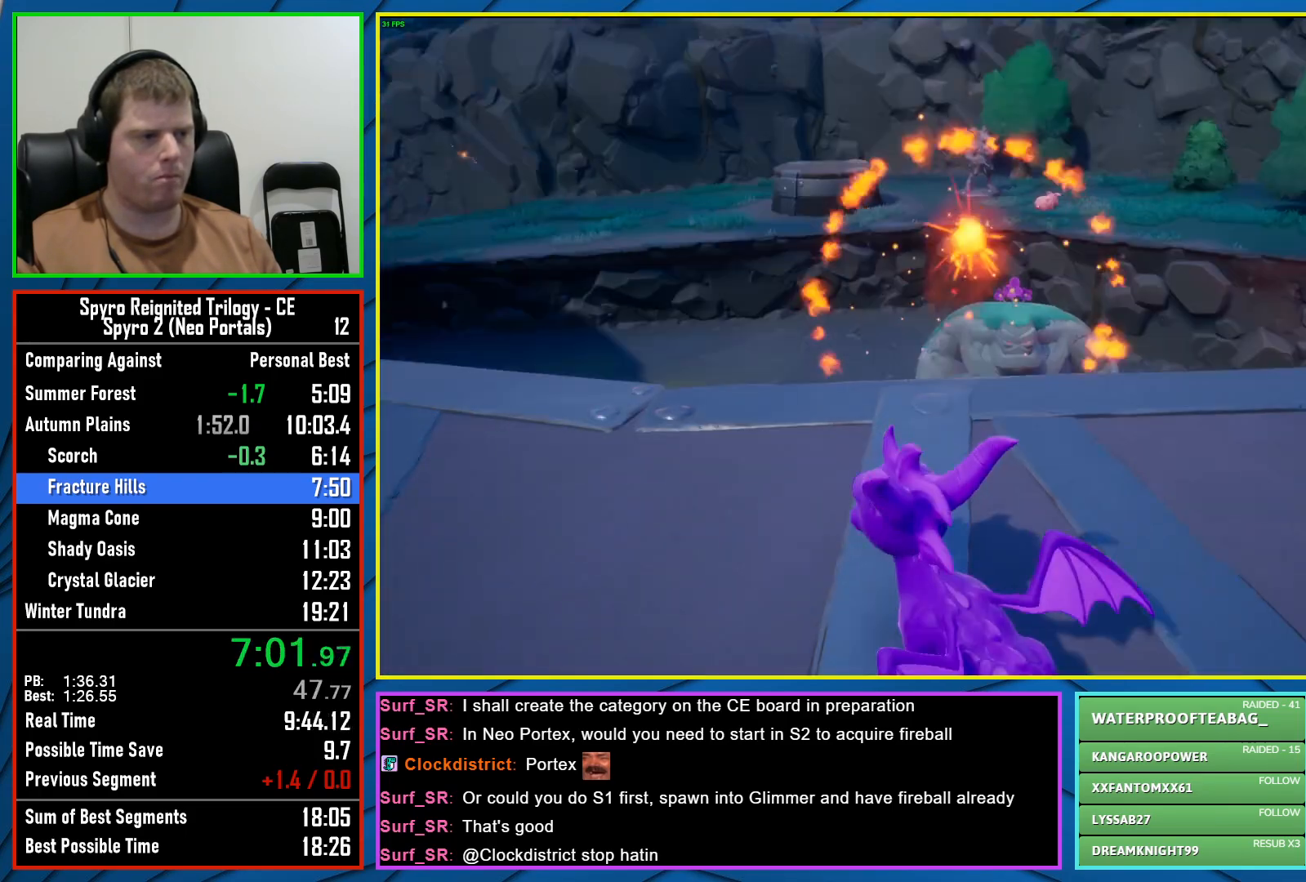
{"buttons": [], "left_stick": "center", "right_stick": "center", "events": []}
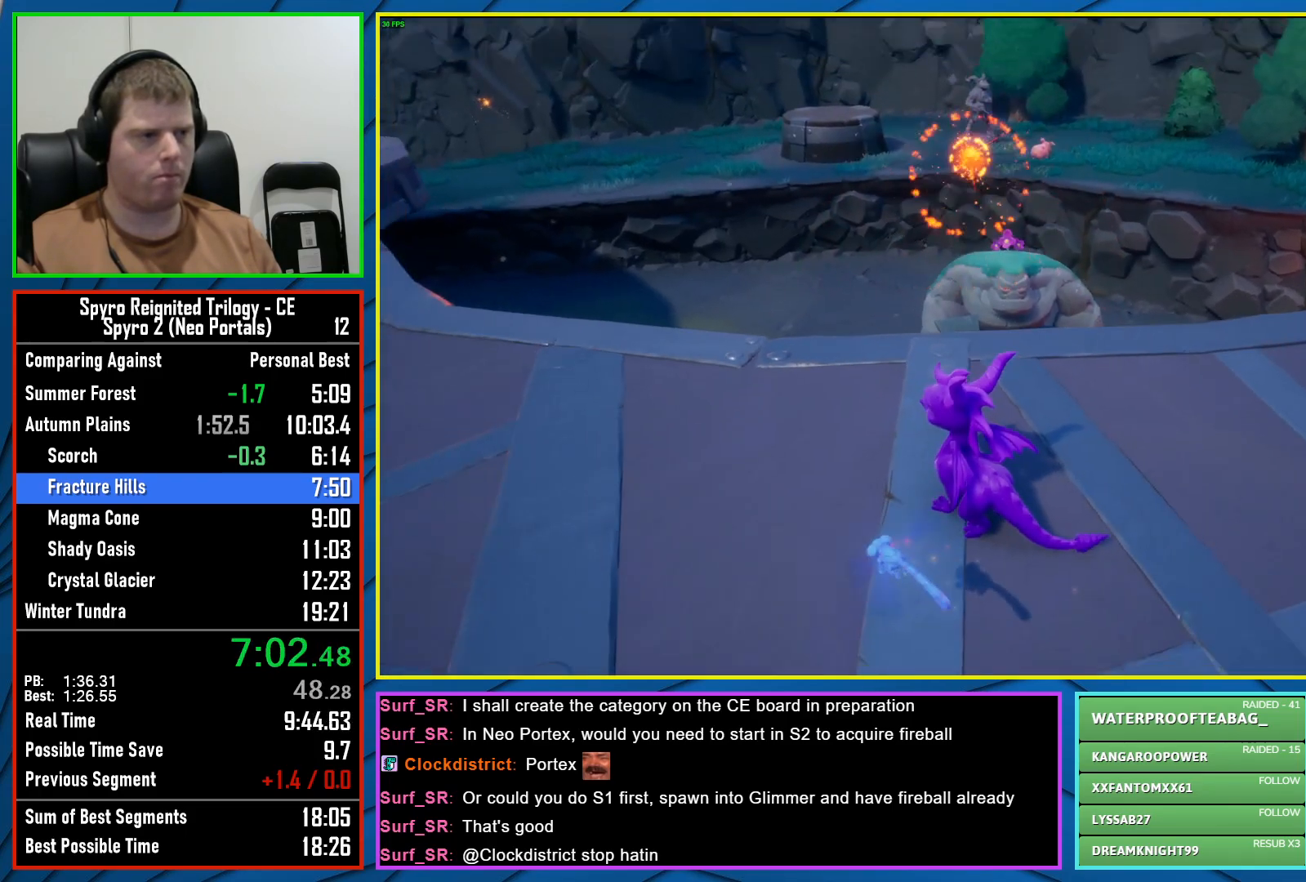
{"buttons": ["Y"], "left_stick": "center", "right_stick": "center", "events": [[483, "Y", "down"]]}
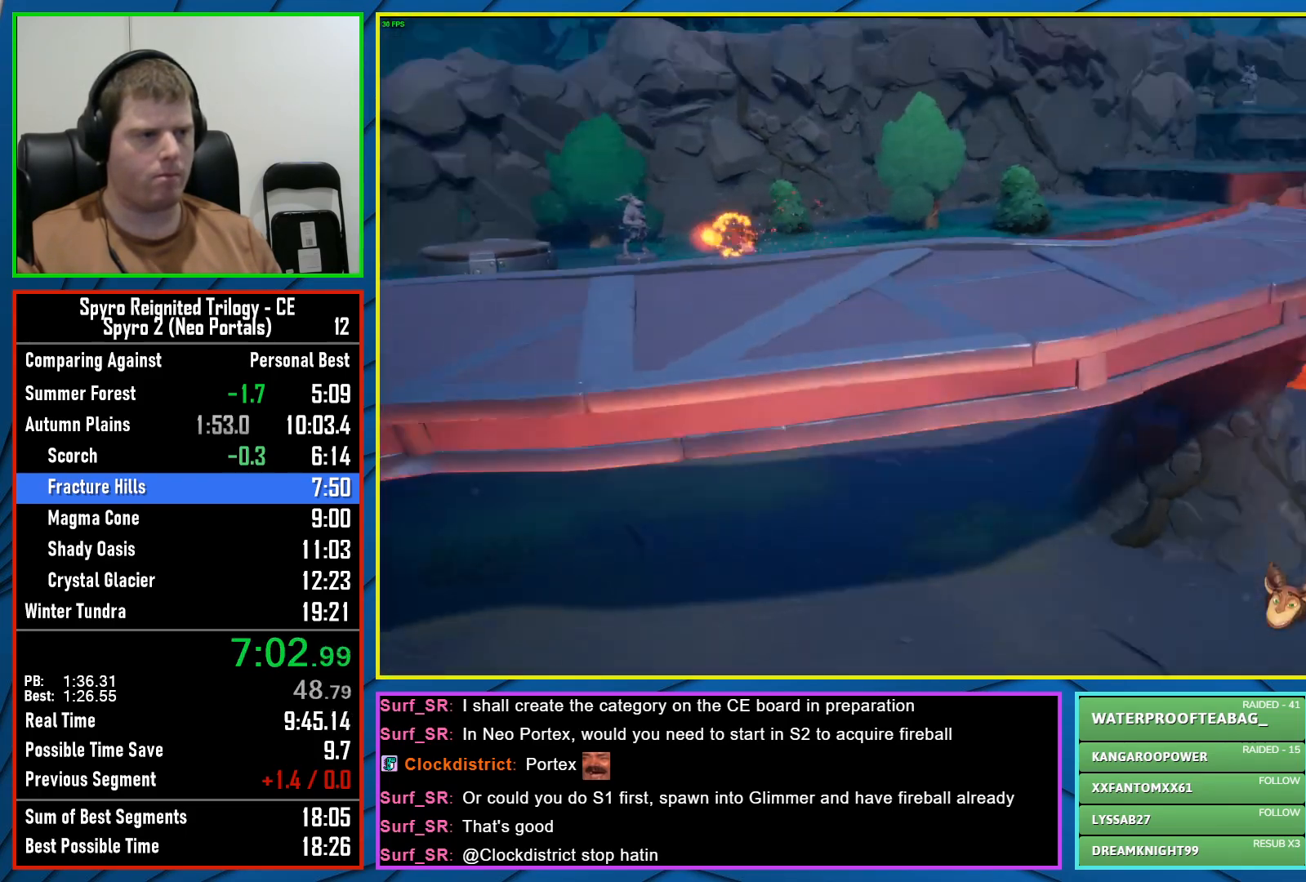
{"buttons": ["Y"], "left_stick": "center", "right_stick": "center", "events": [[50, "Y", "up"], [183, "Y", "down"], [233, "Y", "up"], [300, "Y", "down"], [383, "Y", "up"], [450, "Y", "down"]]}
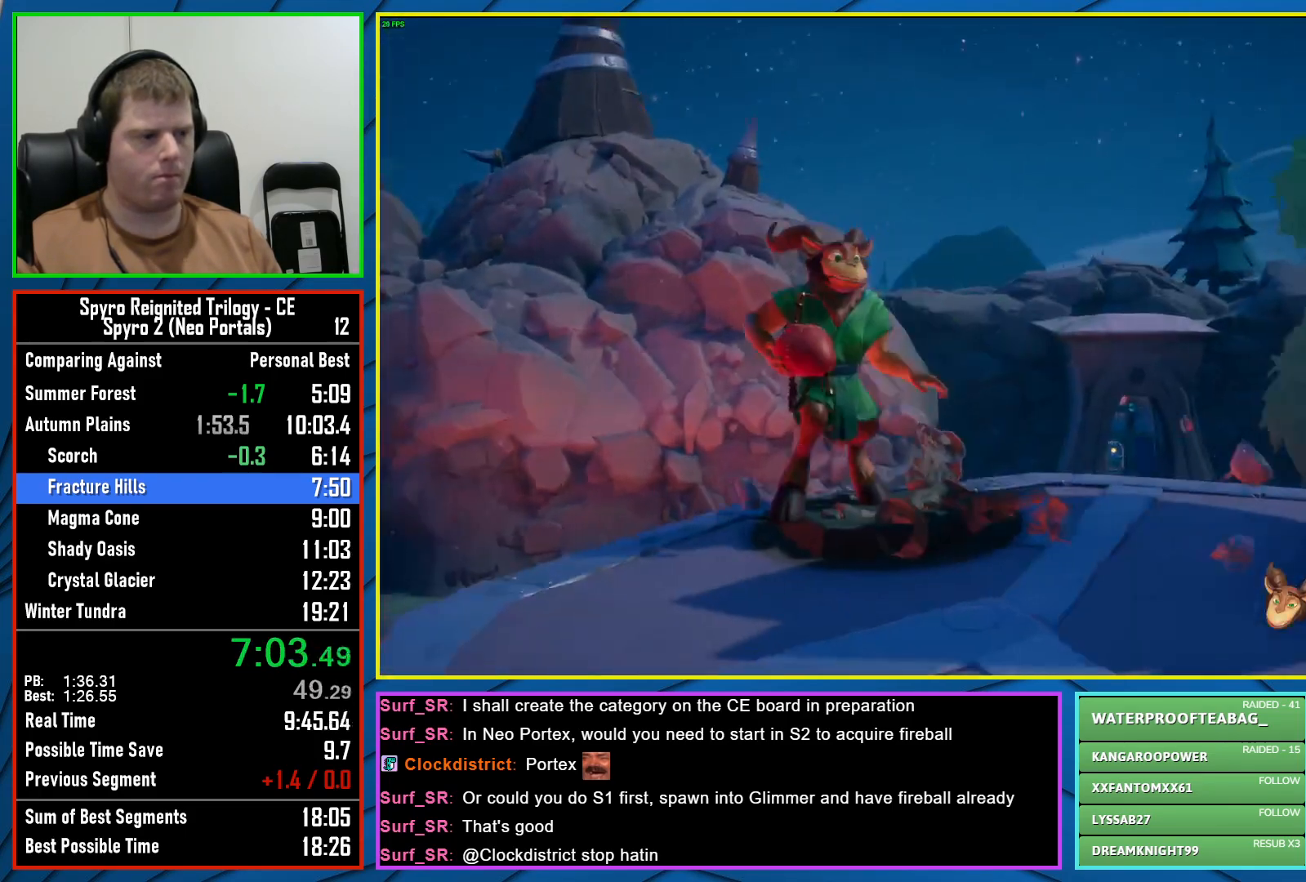
{"buttons": [], "left_stick": "center", "right_stick": "center", "events": [[50, "Y", "up"], [117, "Y", "down"], [183, "Y", "up"], [250, "Y", "down"], [333, "Y", "up"], [417, "Y", "down"], [450, "Y", "up"]]}